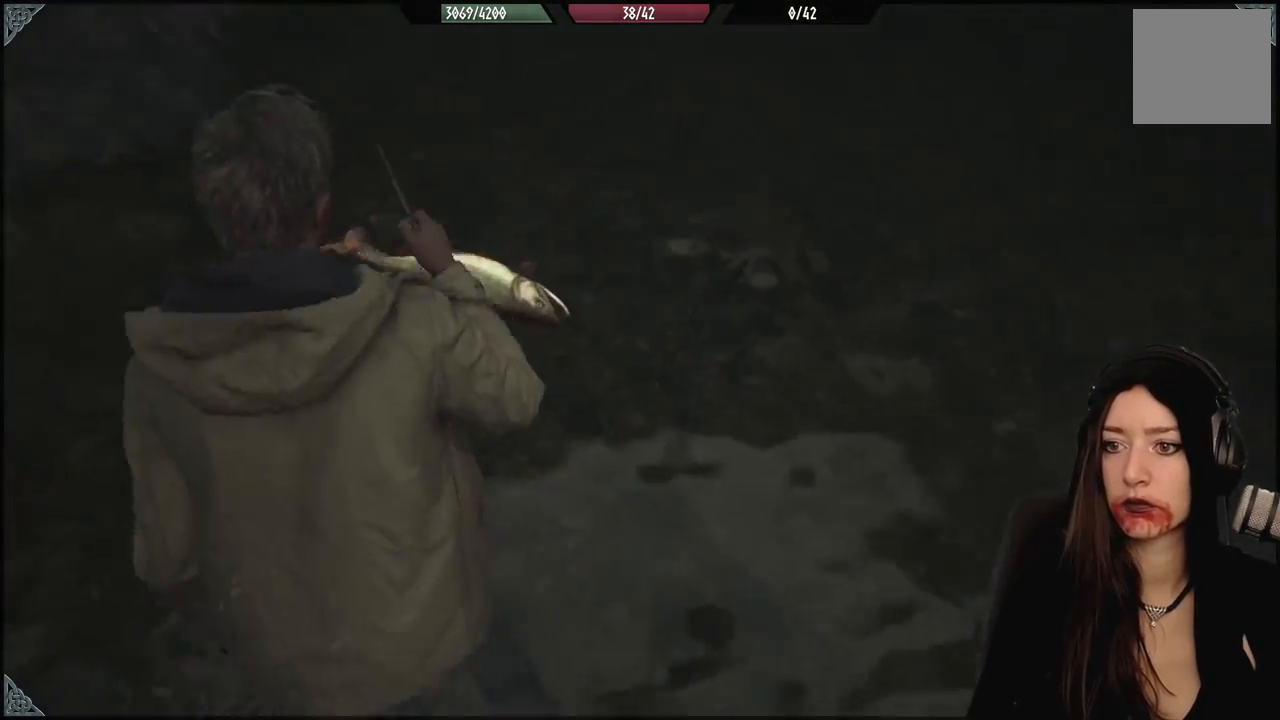
Gameplay with a controller (Xbox layout); each line is a JSON object with the inputs held at the frame after it. "events" lists button and stick changes between this image and that frame as [ms after this image, input, new state], when the widget could be followed in between. Not read: R1.
{"buttons": ["A"], "left_stick": "center", "right_stick": "center", "events": [[17, "left_stick", "up"], [183, "A", "down"], [200, "left_stick", "center"], [283, "A", "up"], [417, "A", "down"]]}
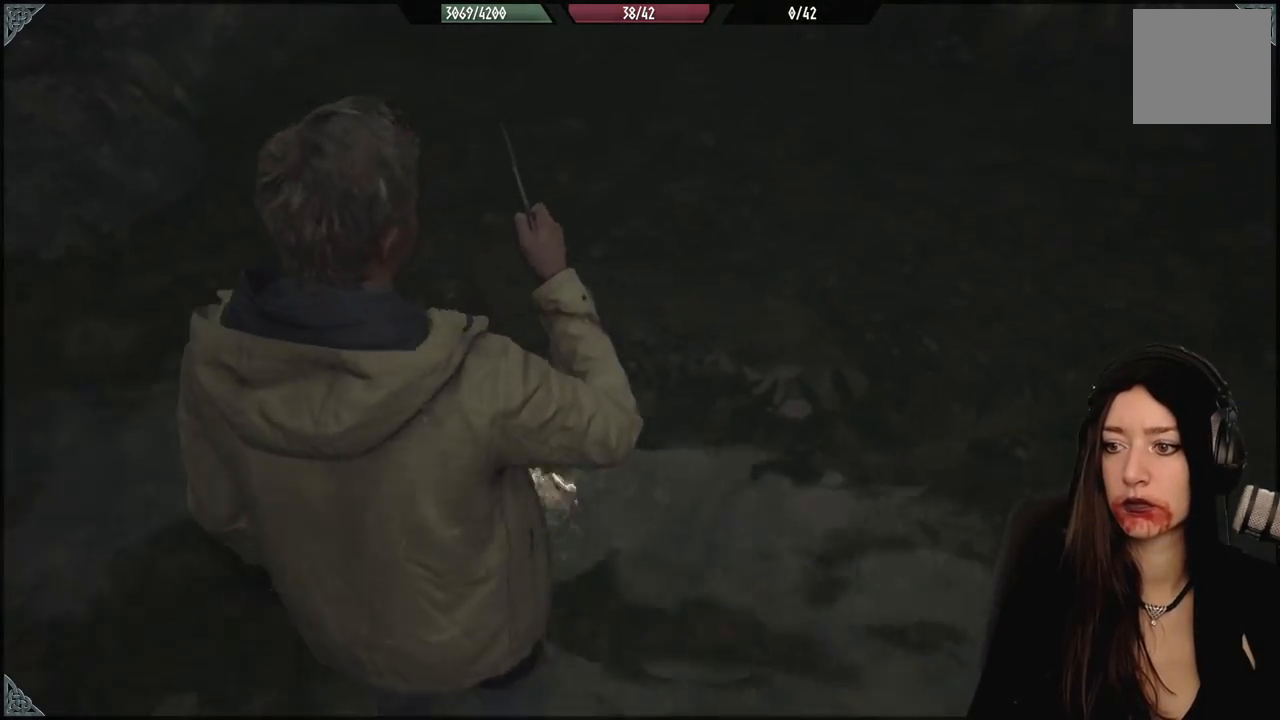
{"buttons": [], "left_stick": "center", "right_stick": "center", "events": [[17, "A", "up"], [67, "left_stick", "down-left"], [100, "A", "down"], [233, "A", "up"], [383, "left_stick", "center"], [400, "A", "down"], [467, "A", "up"]]}
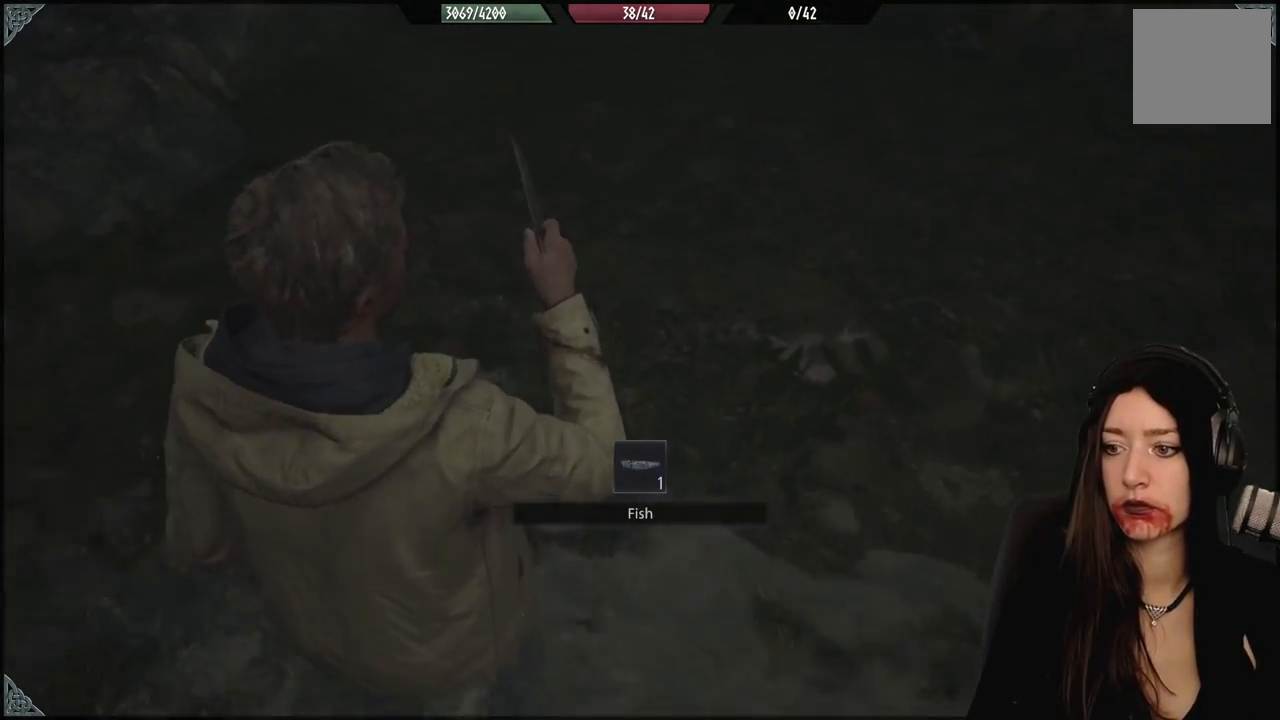
{"buttons": [], "left_stick": "up-right", "right_stick": "up-right", "events": [[117, "left_stick", "down-left"], [200, "right_stick", "up-right"], [333, "left_stick", "up-right"]]}
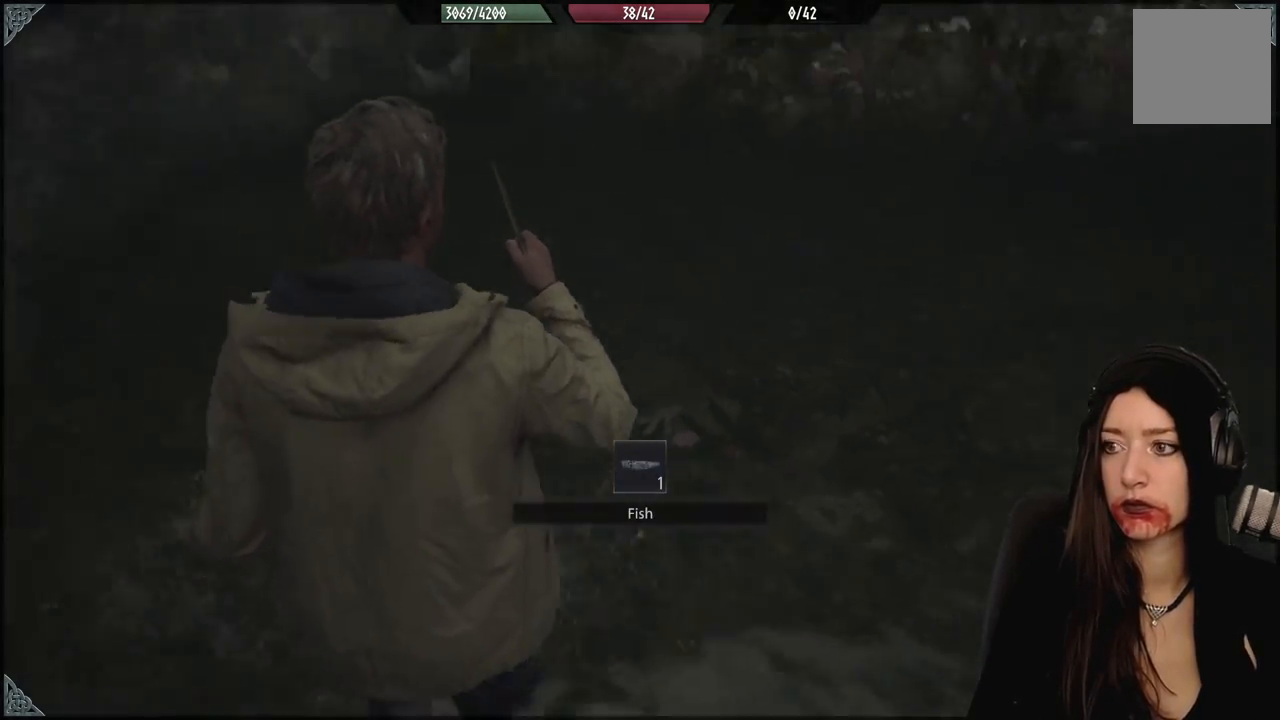
{"buttons": [], "left_stick": "center", "right_stick": "right", "events": [[17, "left_stick", "up"], [17, "right_stick", "right"], [283, "left_stick", "center"], [283, "right_stick", "center"], [383, "right_stick", "right"]]}
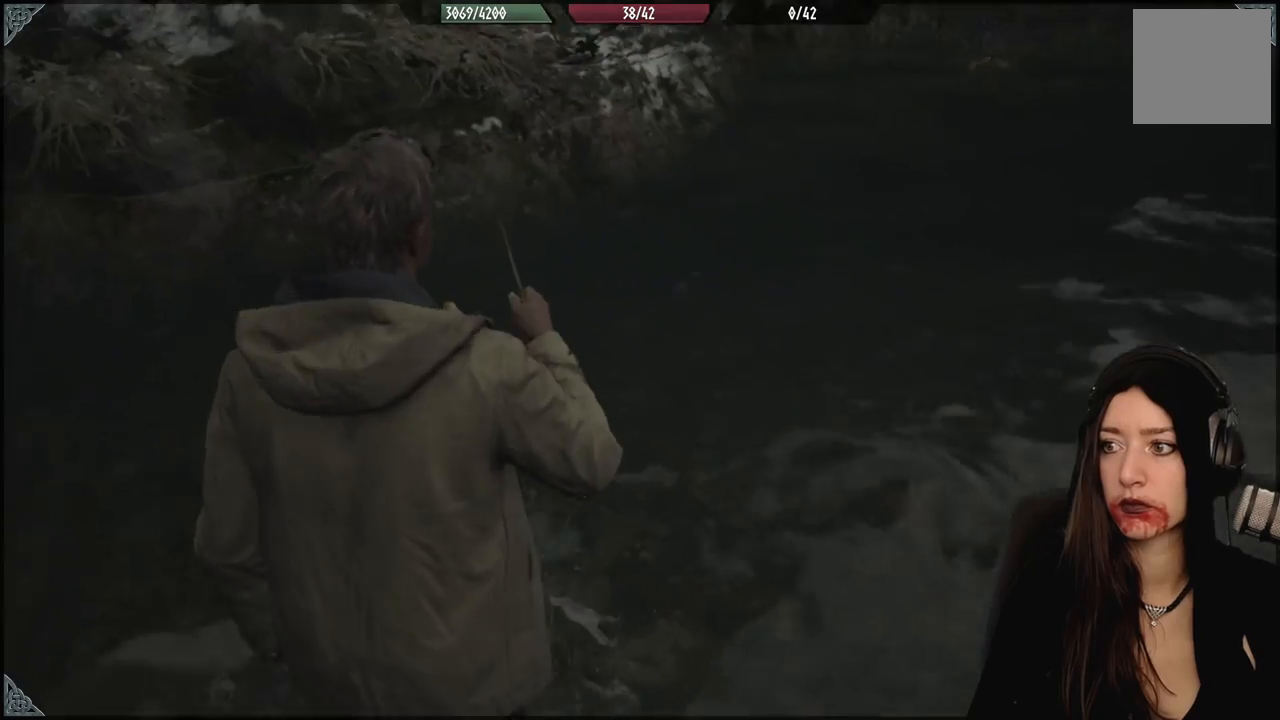
{"buttons": [], "left_stick": "center", "right_stick": "center", "events": [[383, "right_stick", "center"]]}
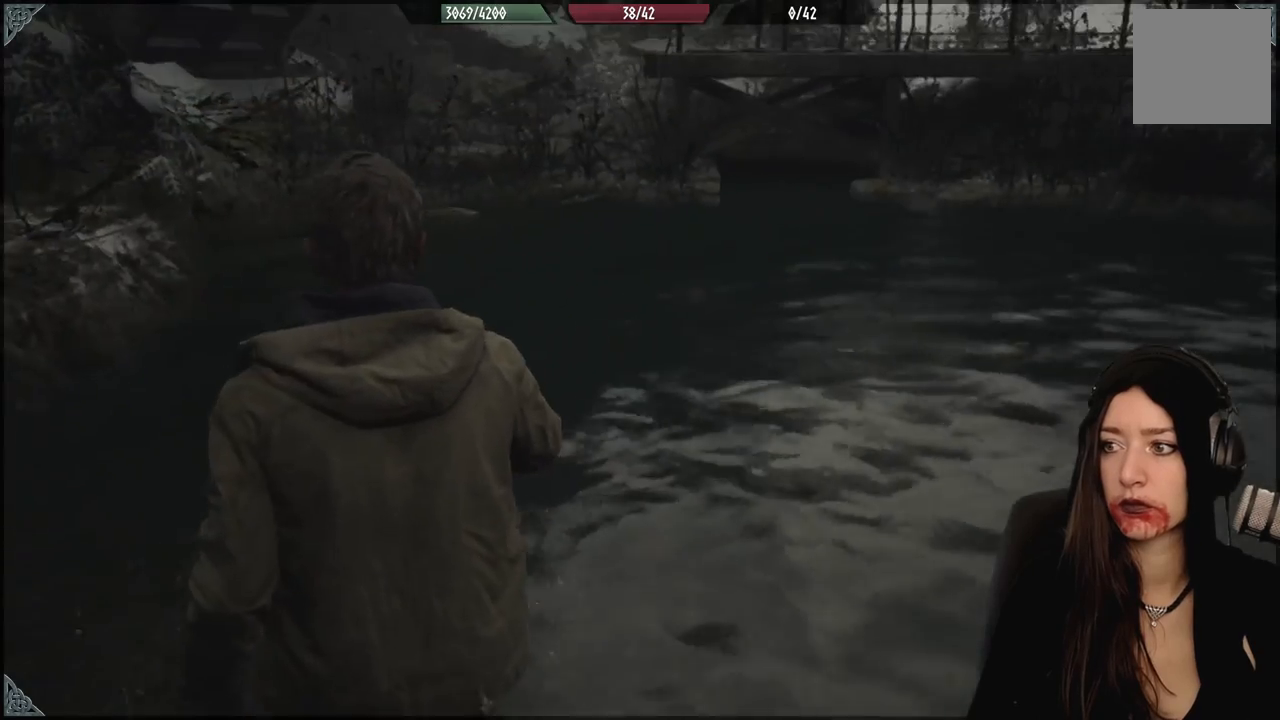
{"buttons": [], "left_stick": "right", "right_stick": "center", "events": [[133, "right_stick", "left"], [200, "left_stick", "down"], [400, "left_stick", "right"], [450, "right_stick", "center"]]}
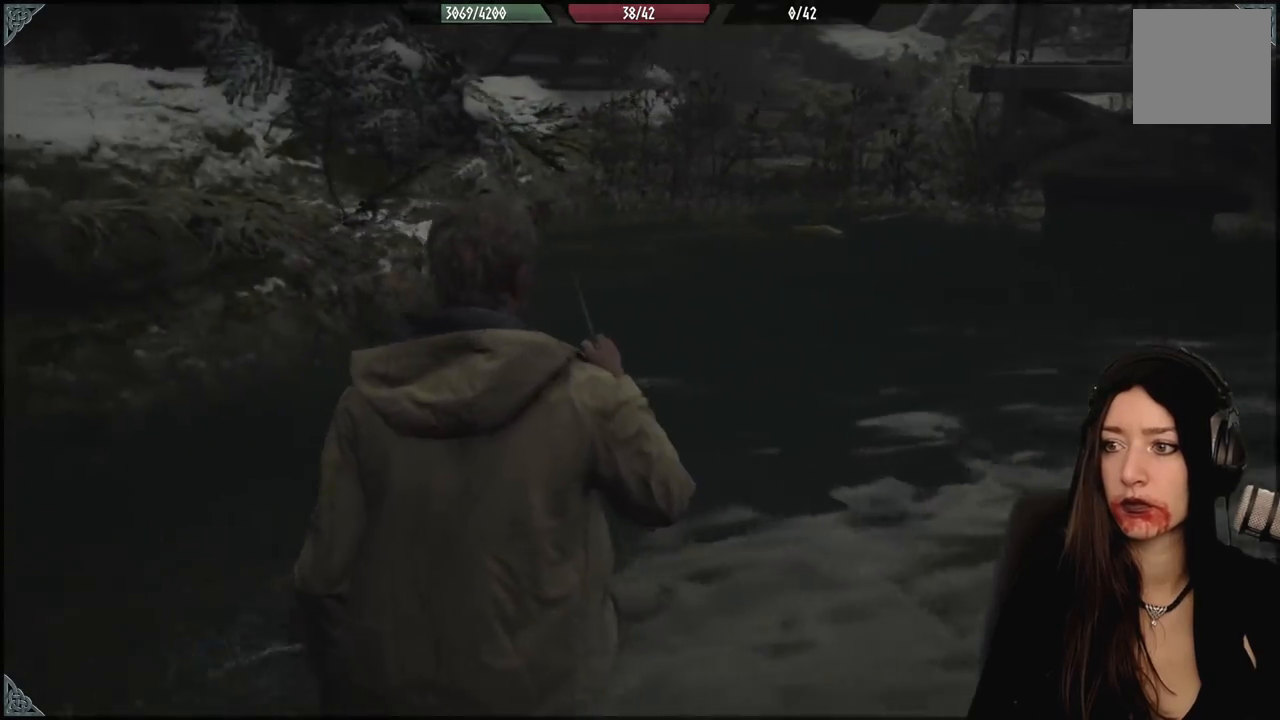
{"buttons": [], "left_stick": "up", "right_stick": "down-right", "events": [[100, "left_stick", "up-right"], [133, "right_stick", "down-right"], [250, "left_stick", "up"], [267, "L3", "down"], [417, "L3", "up"]]}
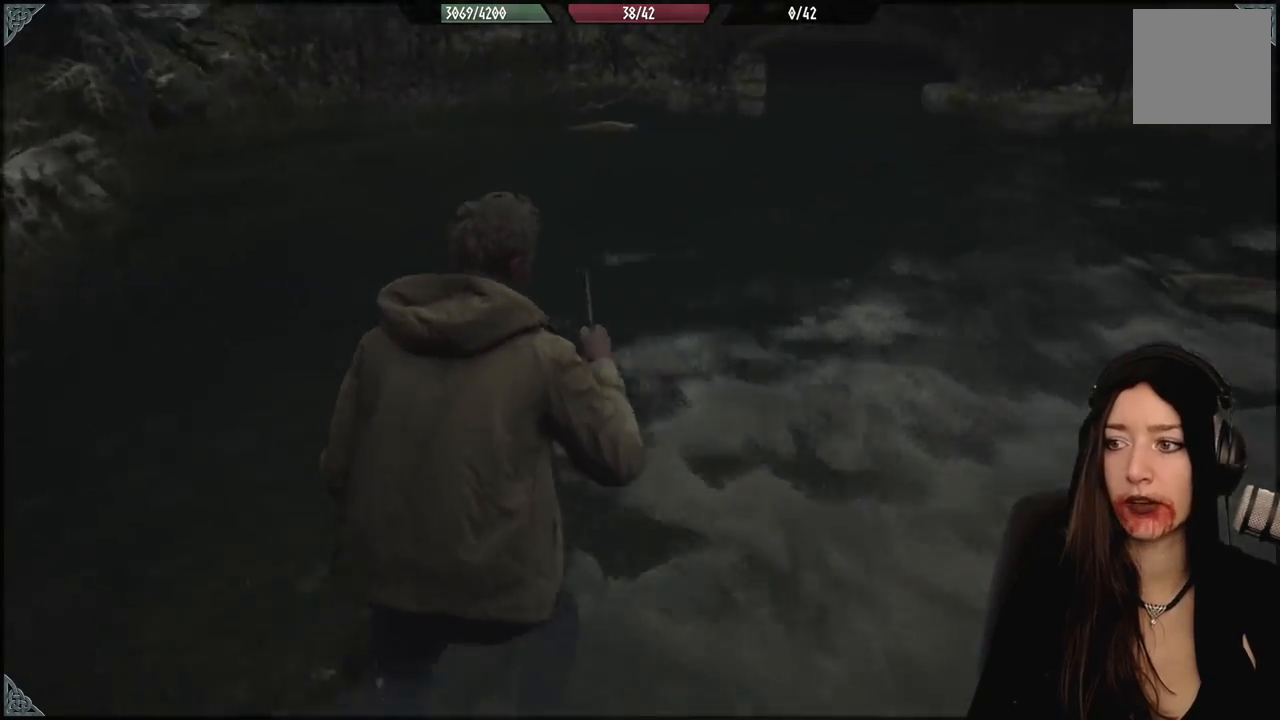
{"buttons": [], "left_stick": "up", "right_stick": "center", "events": [[50, "right_stick", "center"]]}
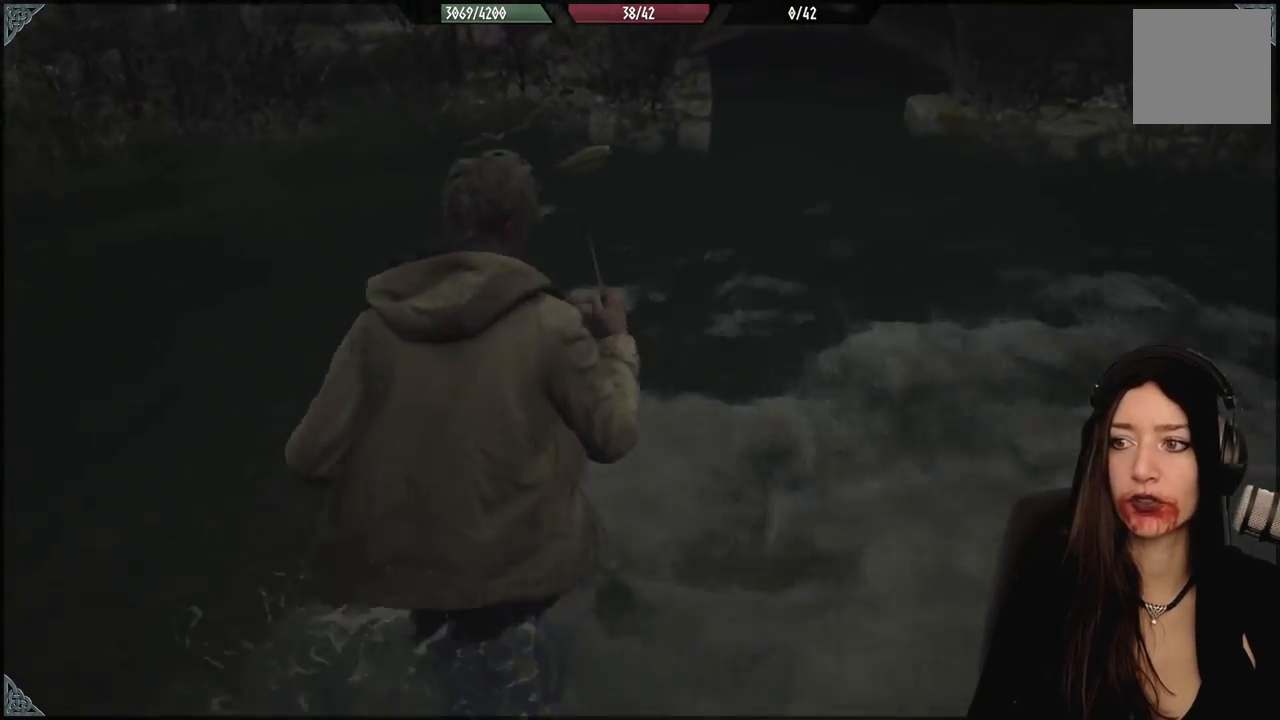
{"buttons": [], "left_stick": "up", "right_stick": "down-left", "events": [[333, "right_stick", "down-left"]]}
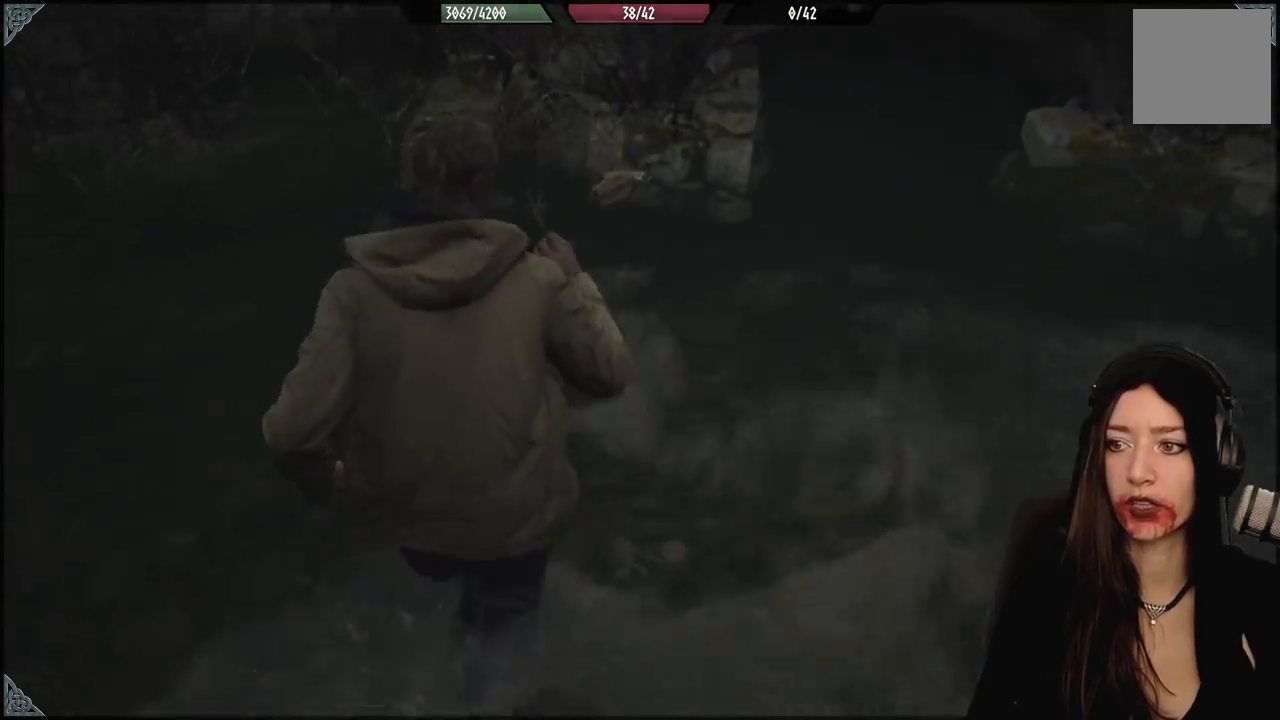
{"buttons": ["R2"], "left_stick": "down-right", "right_stick": "down-right", "events": [[183, "right_stick", "center"], [333, "left_stick", "right"], [333, "right_stick", "down-right"], [383, "R2", "down"], [400, "left_stick", "down-right"]]}
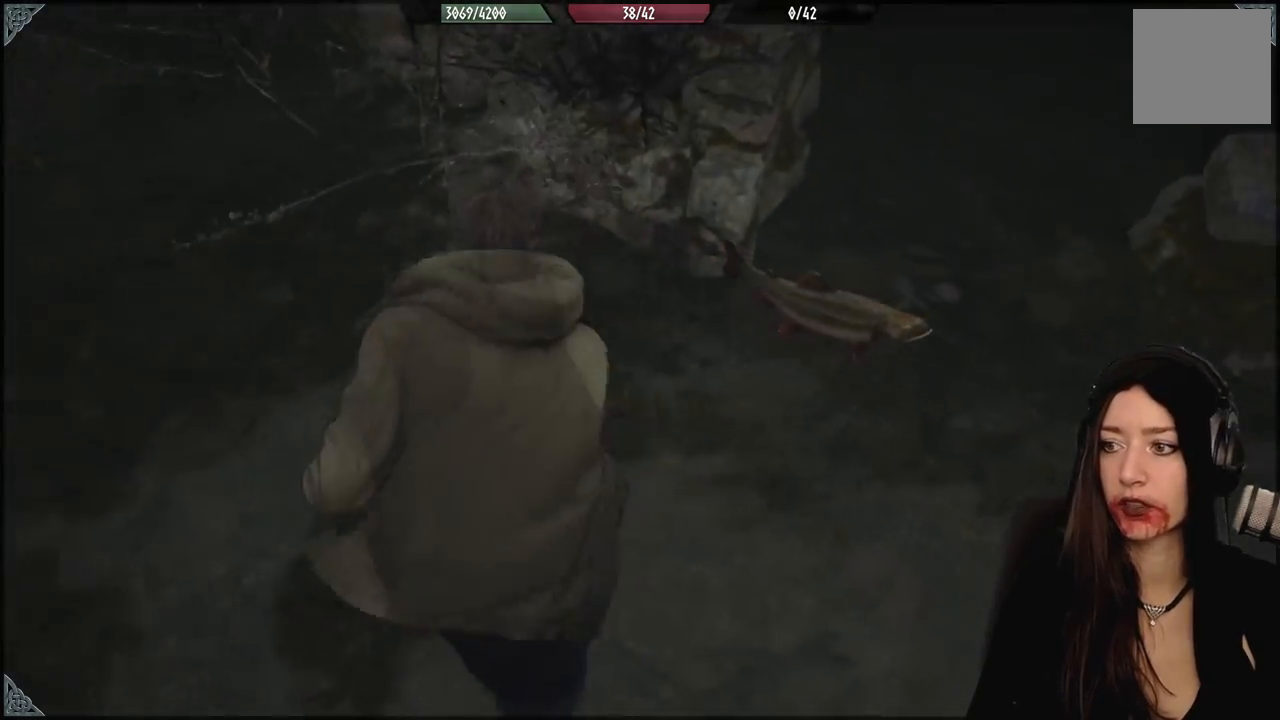
{"buttons": [], "left_stick": "right", "right_stick": "right", "events": [[17, "R2", "up"], [117, "R2", "down"], [250, "R2", "up"], [300, "left_stick", "right"], [300, "right_stick", "right"]]}
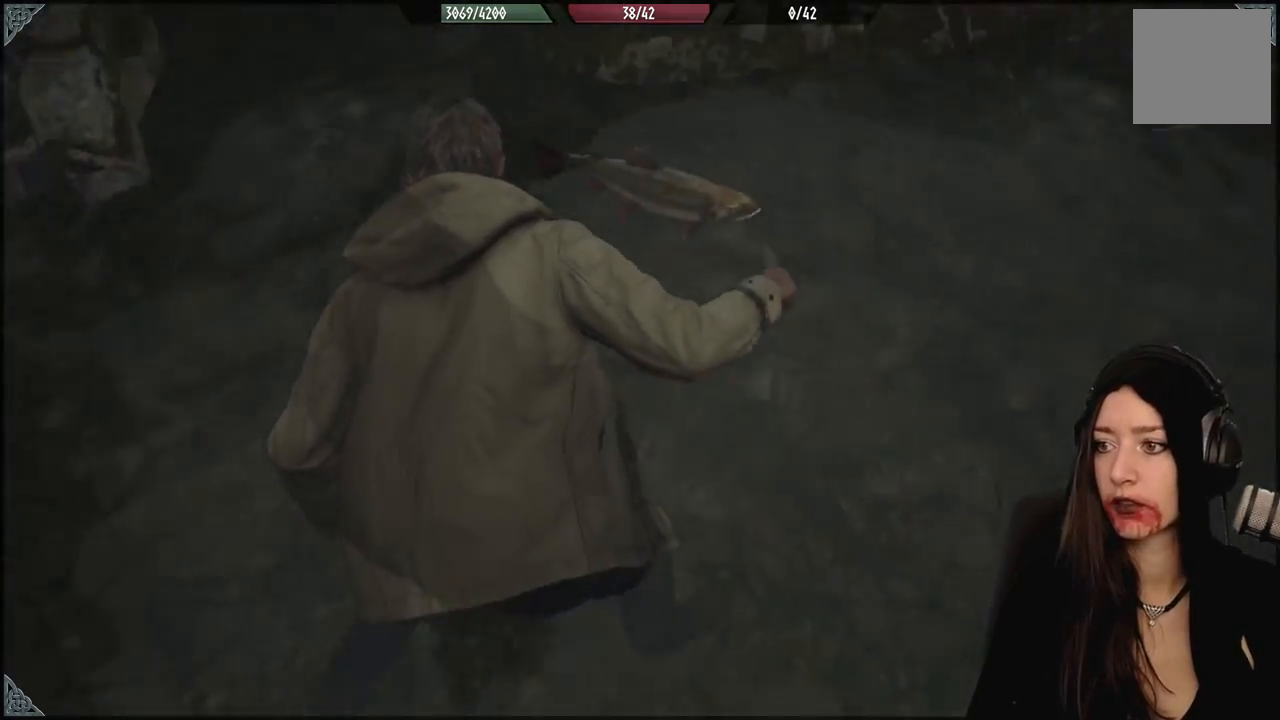
{"buttons": ["R2"], "left_stick": "down-right", "right_stick": "down-right", "events": [[33, "R2", "down"], [133, "right_stick", "down-right"], [167, "R2", "up"], [250, "R2", "down"], [250, "left_stick", "down-right"], [383, "R2", "up"], [450, "R2", "down"]]}
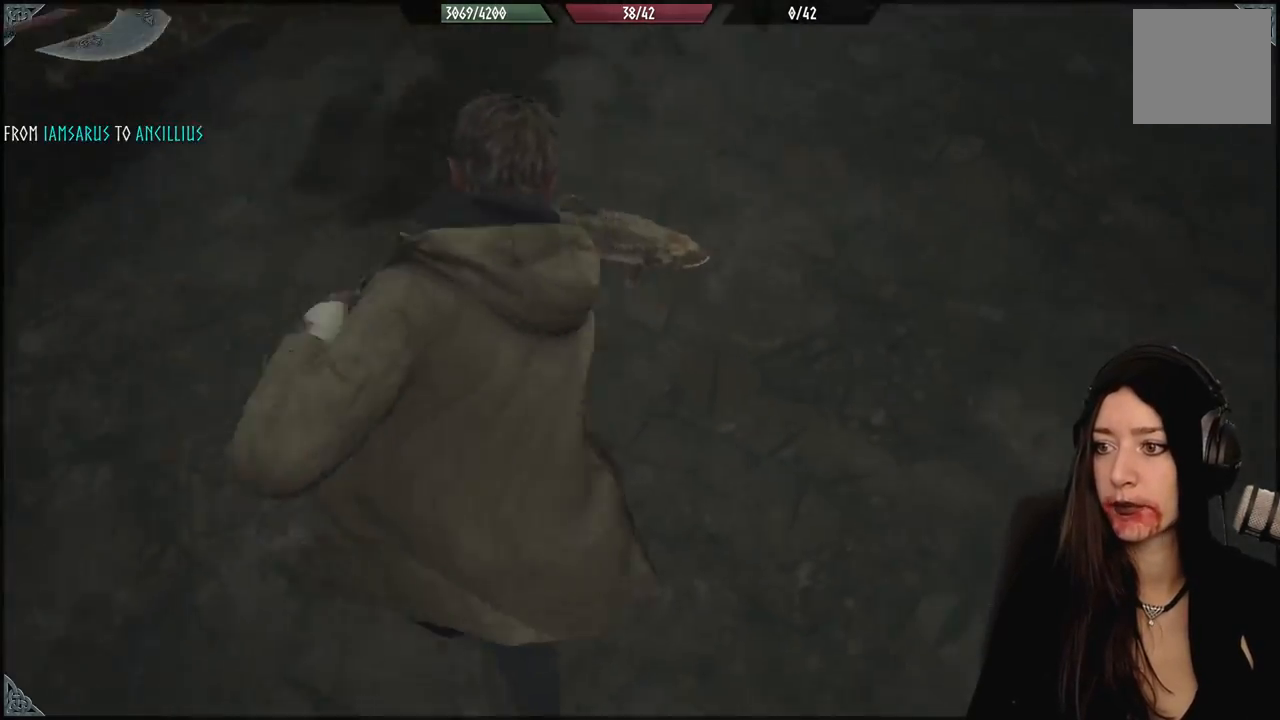
{"buttons": [], "left_stick": "left", "right_stick": "up-left", "events": [[67, "R2", "up"], [100, "right_stick", "right"], [133, "left_stick", "right"], [283, "right_stick", "center"], [367, "left_stick", "up-left"], [433, "left_stick", "left"], [483, "right_stick", "up-left"]]}
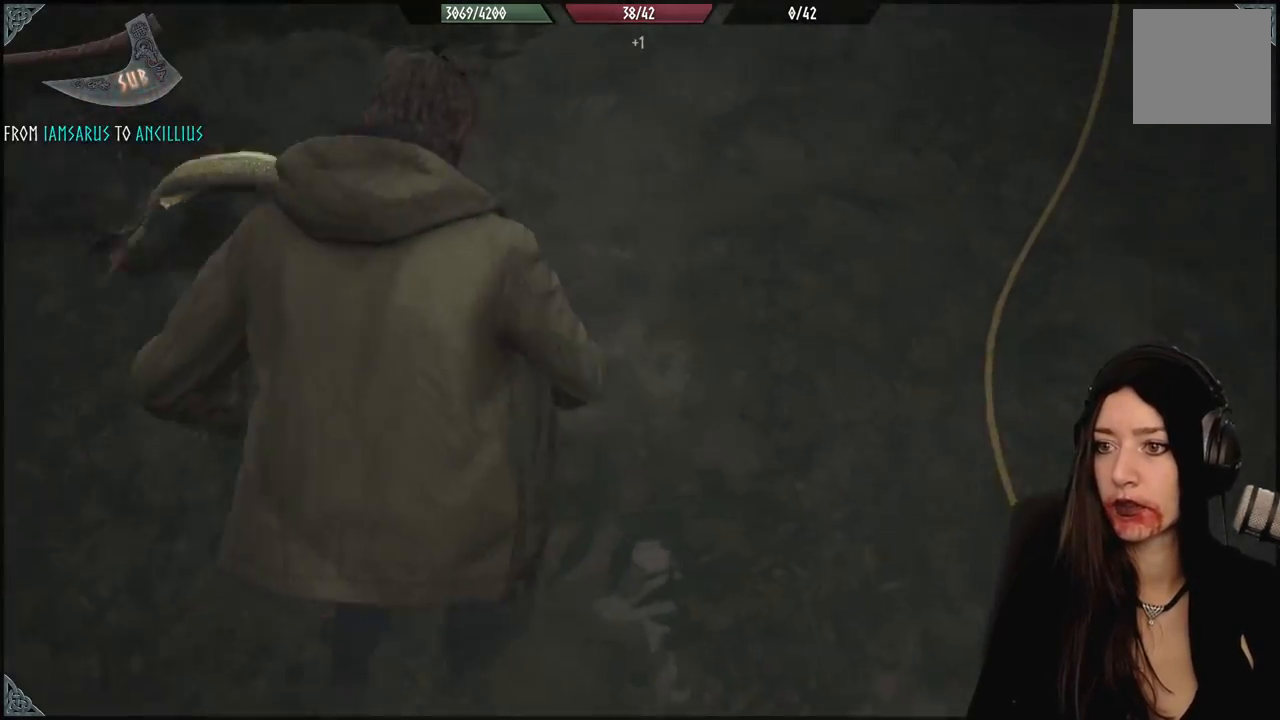
{"buttons": ["A"], "left_stick": "center", "right_stick": "center", "events": [[33, "right_stick", "left"], [183, "left_stick", "up-left"], [250, "right_stick", "center"], [300, "left_stick", "up"], [450, "A", "down"], [450, "left_stick", "center"]]}
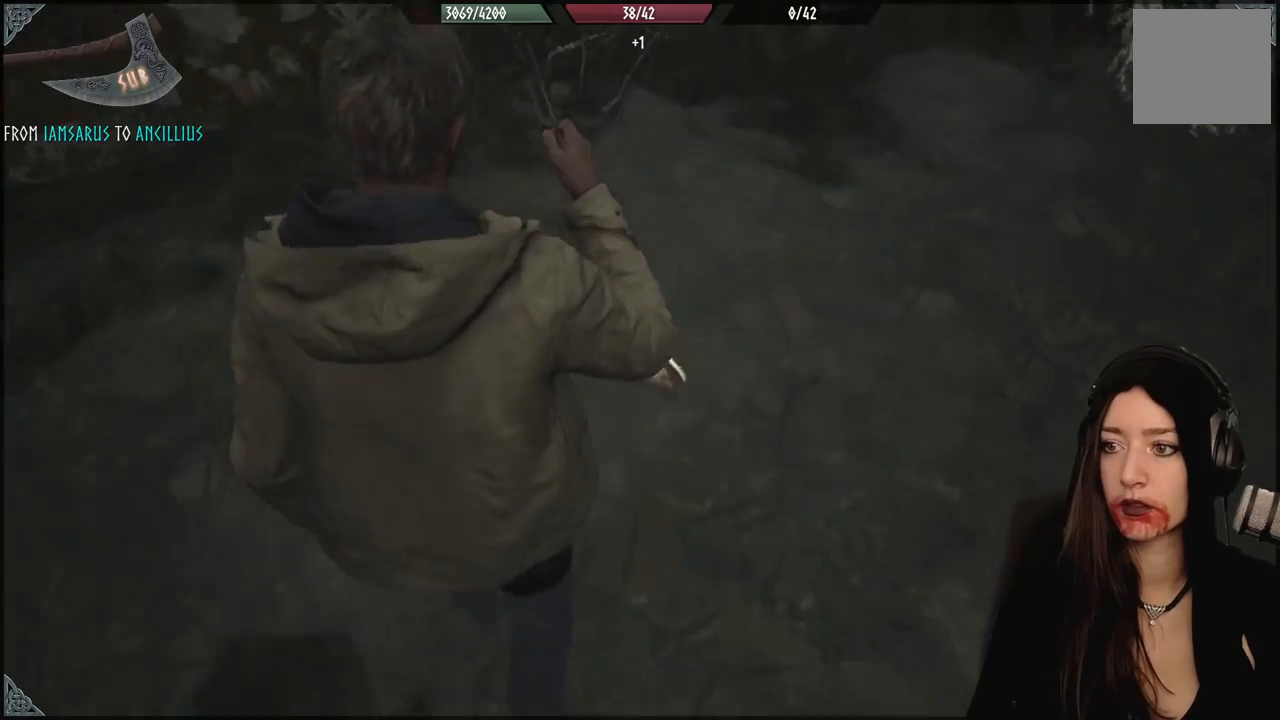
{"buttons": [], "left_stick": "center", "right_stick": "center", "events": [[33, "A", "up"], [150, "A", "down"], [217, "left_stick", "down"], [283, "A", "up"], [350, "A", "down"], [400, "left_stick", "center"], [483, "A", "up"]]}
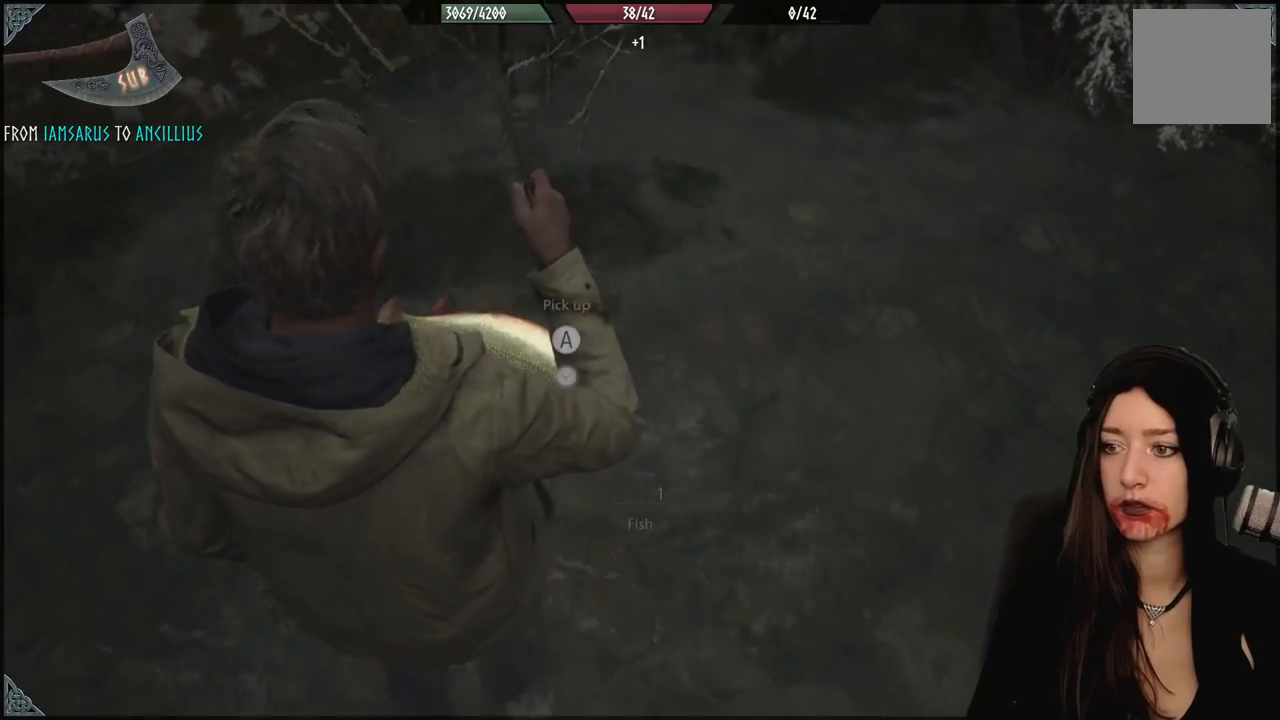
{"buttons": [], "left_stick": "center", "right_stick": "left", "events": [[67, "A", "down"], [217, "A", "up"], [450, "right_stick", "left"]]}
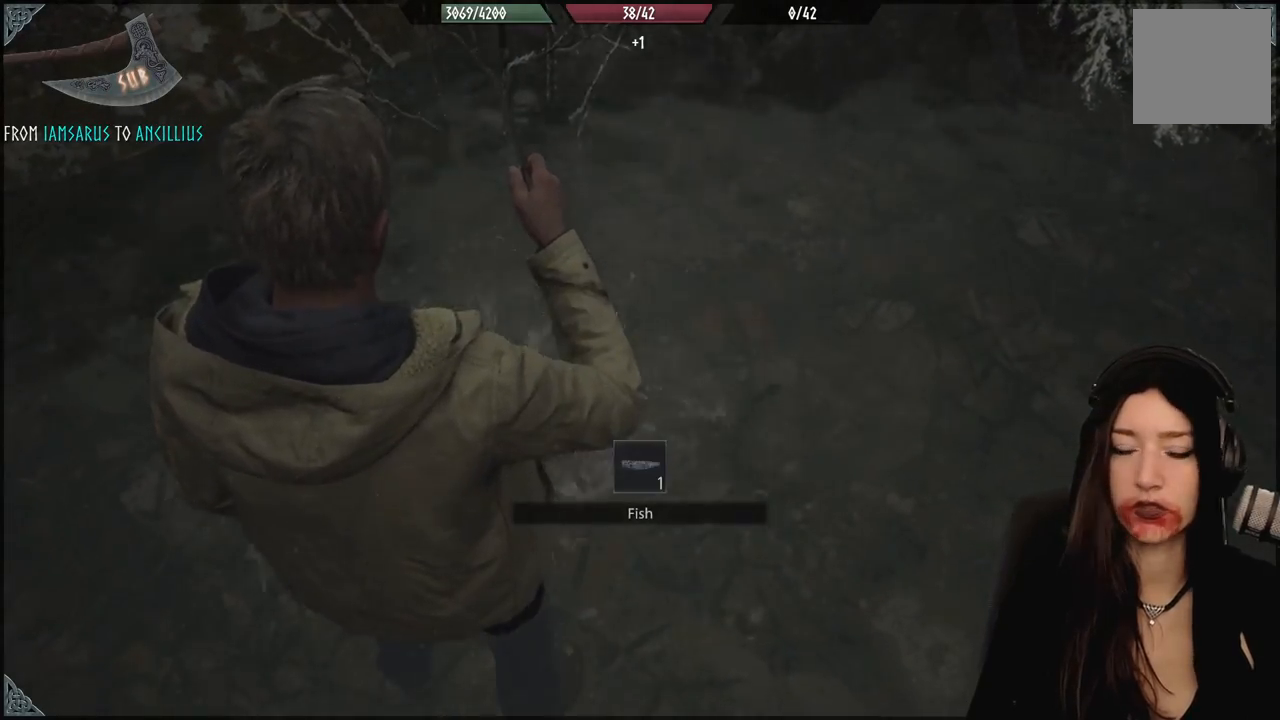
{"buttons": [], "left_stick": "up-left", "right_stick": "left", "events": [[217, "left_stick", "up-left"]]}
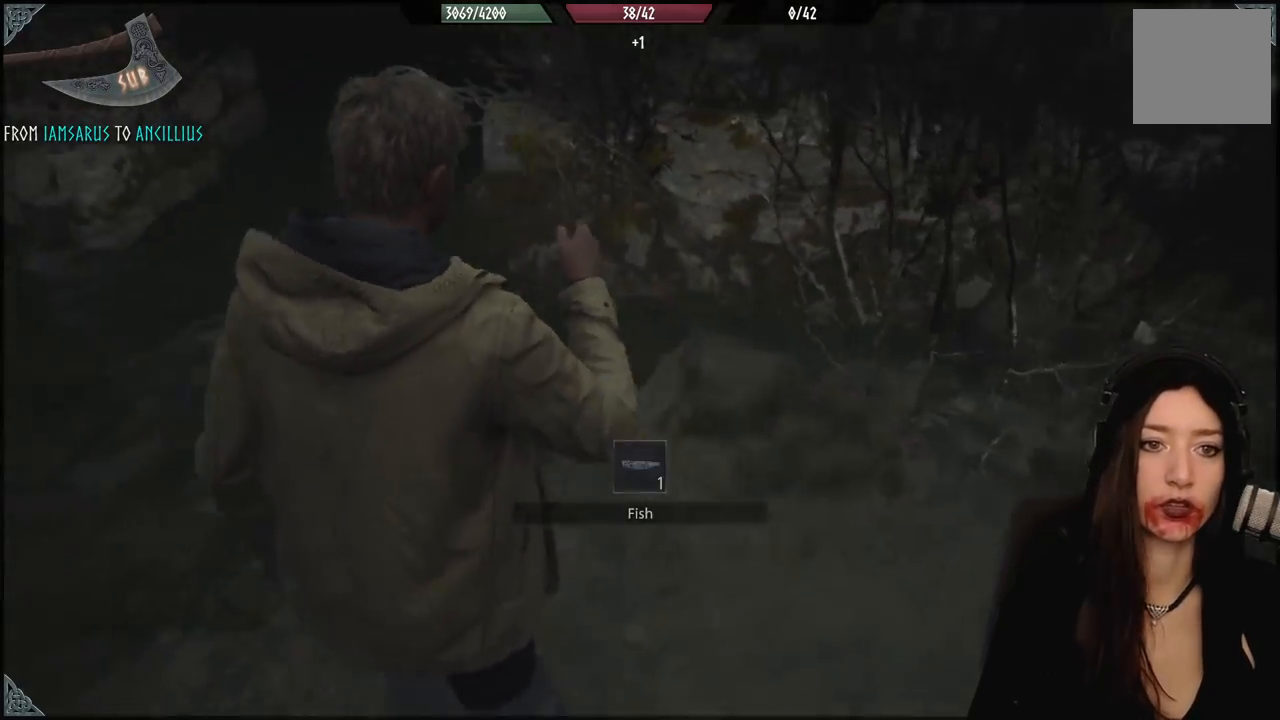
{"buttons": [], "left_stick": "up", "right_stick": "left", "events": [[417, "left_stick", "up"]]}
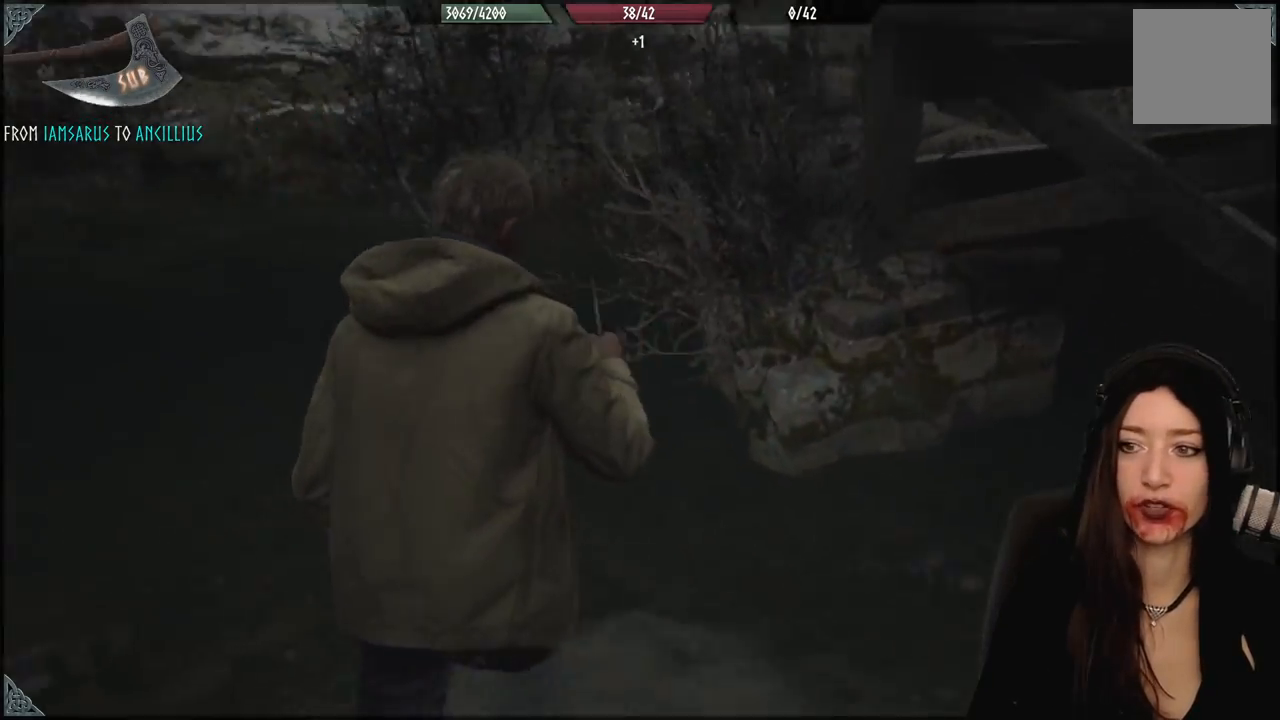
{"buttons": [], "left_stick": "left", "right_stick": "left", "events": [[100, "left_stick", "center"], [250, "left_stick", "left"]]}
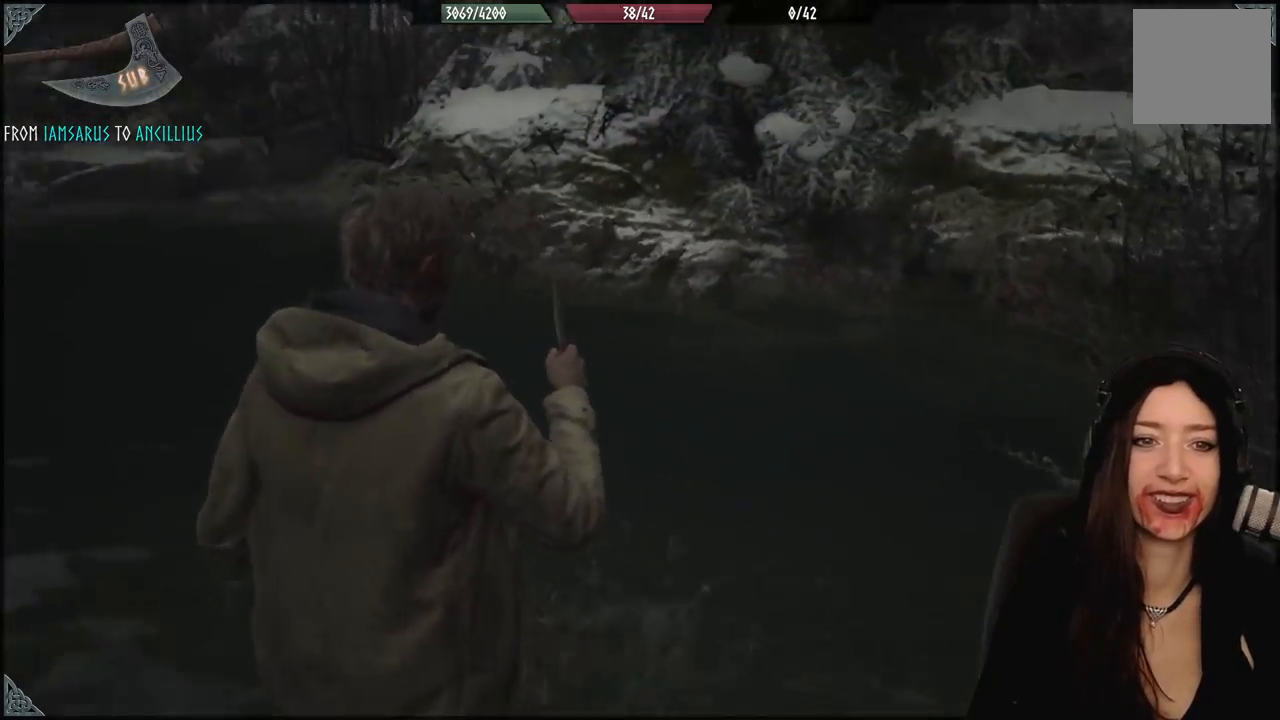
{"buttons": [], "left_stick": "center", "right_stick": "center", "events": [[117, "left_stick", "up-left"], [200, "right_stick", "center"], [300, "left_stick", "center"]]}
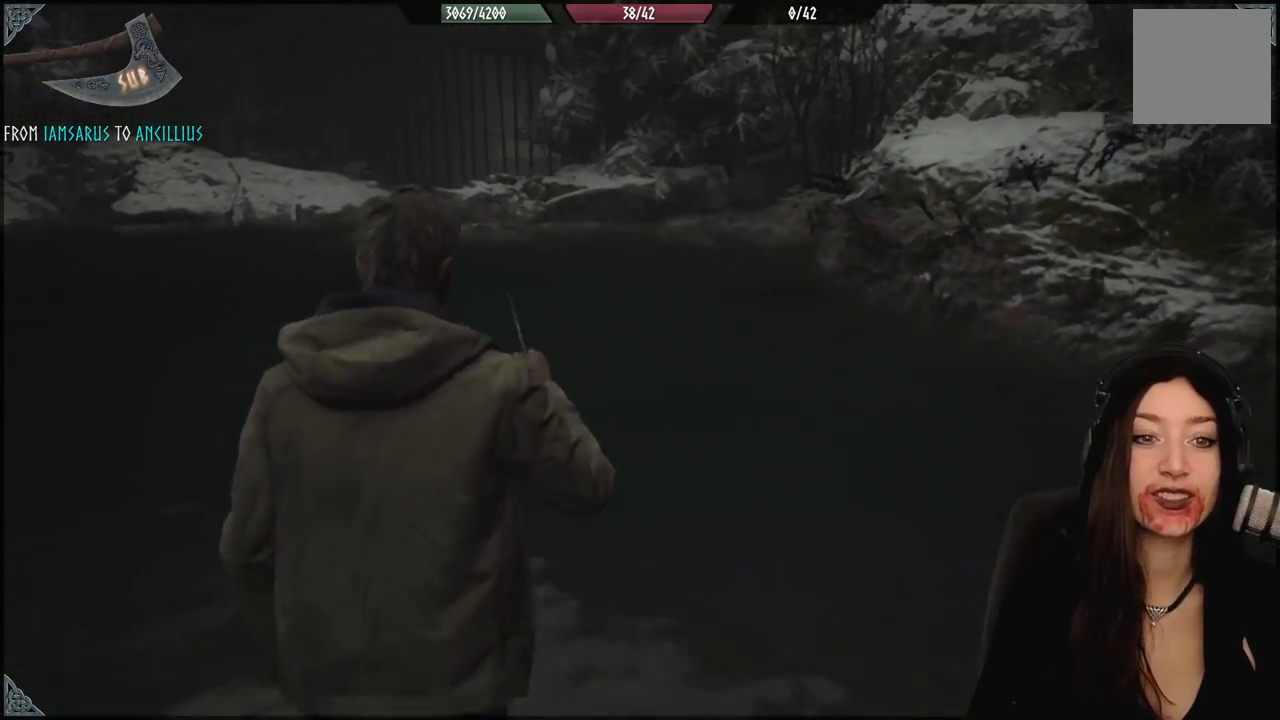
{"buttons": [], "left_stick": "right", "right_stick": "center", "events": [[183, "left_stick", "up-right"], [300, "left_stick", "right"]]}
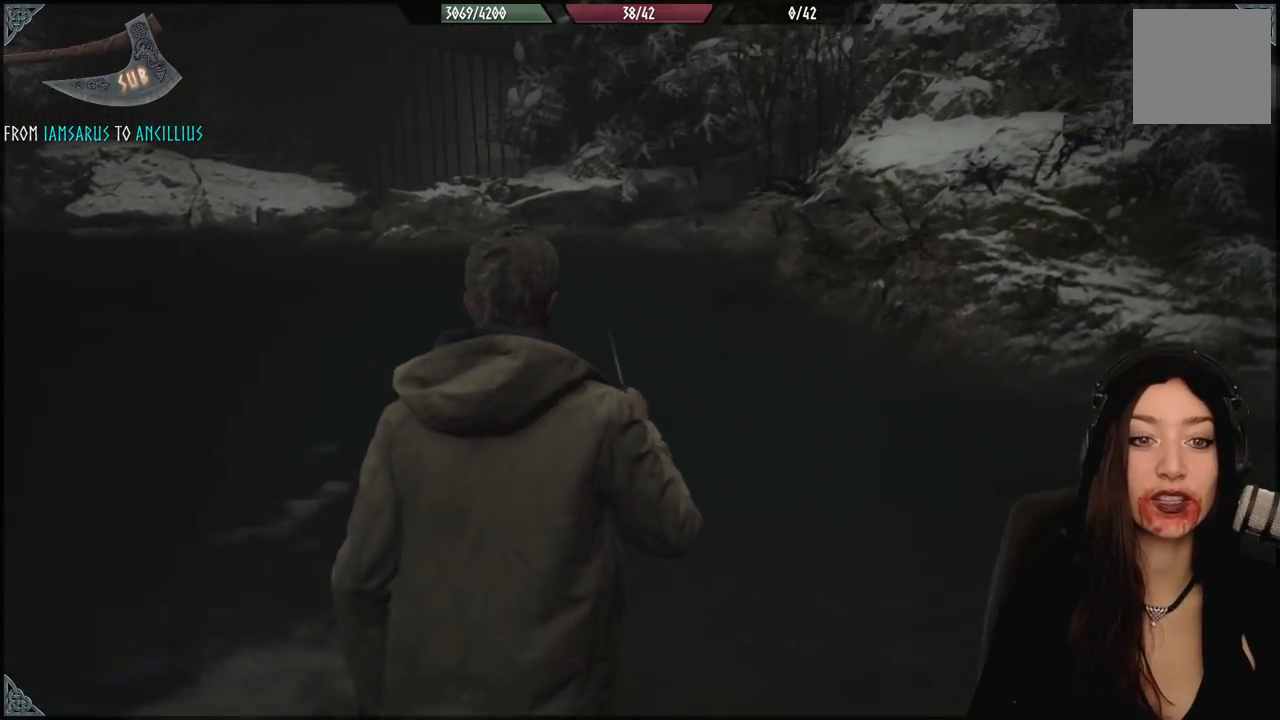
{"buttons": [], "left_stick": "left", "right_stick": "center", "events": [[117, "right_stick", "left"], [167, "right_stick", "down-left"], [250, "left_stick", "center"], [400, "right_stick", "center"], [450, "left_stick", "left"]]}
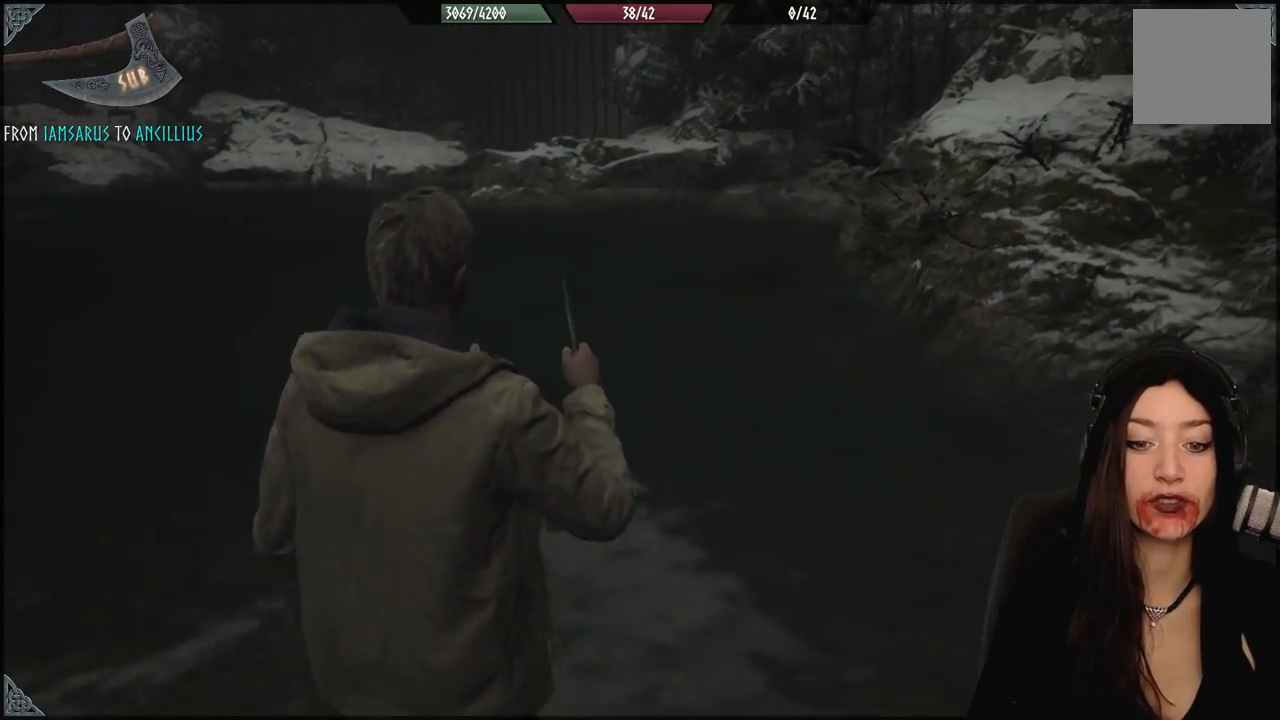
{"buttons": [], "left_stick": "up-left", "right_stick": "center", "events": [[233, "right_stick", "down-right"], [383, "left_stick", "up-left"], [433, "right_stick", "center"]]}
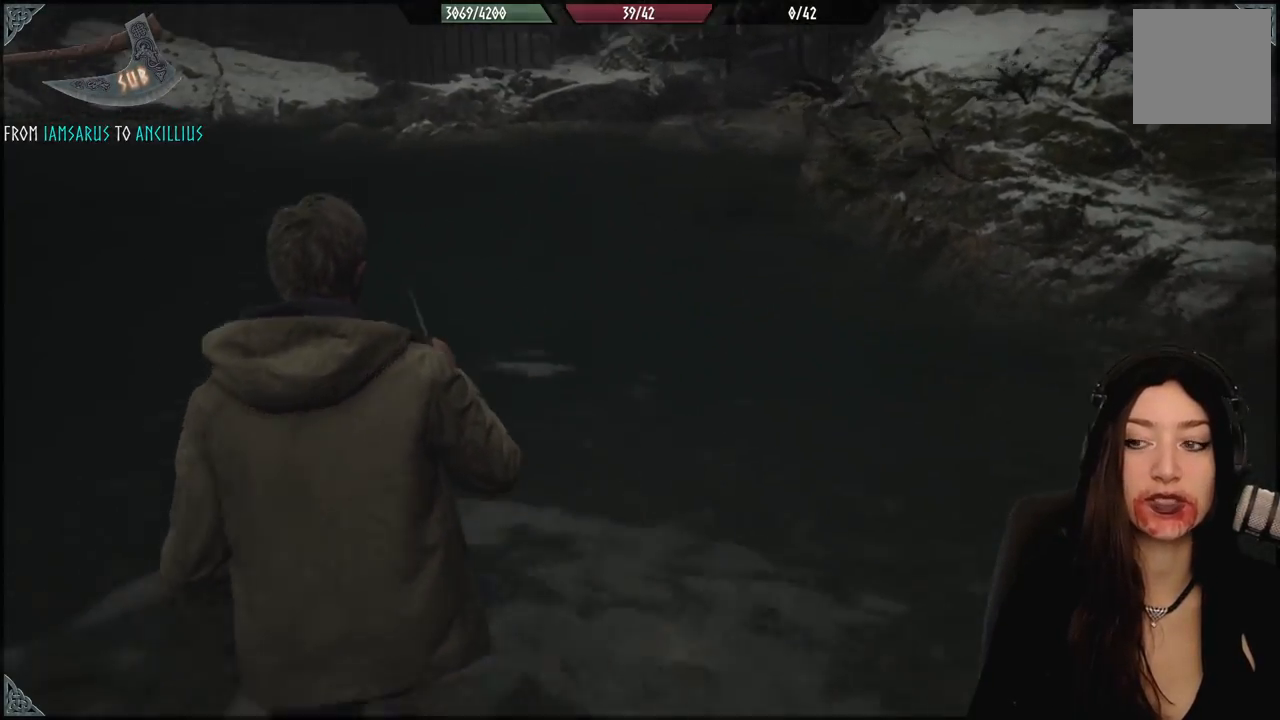
{"buttons": [], "left_stick": "up", "right_stick": "center", "events": [[233, "left_stick", "up"], [233, "right_stick", "up-right"], [367, "right_stick", "center"]]}
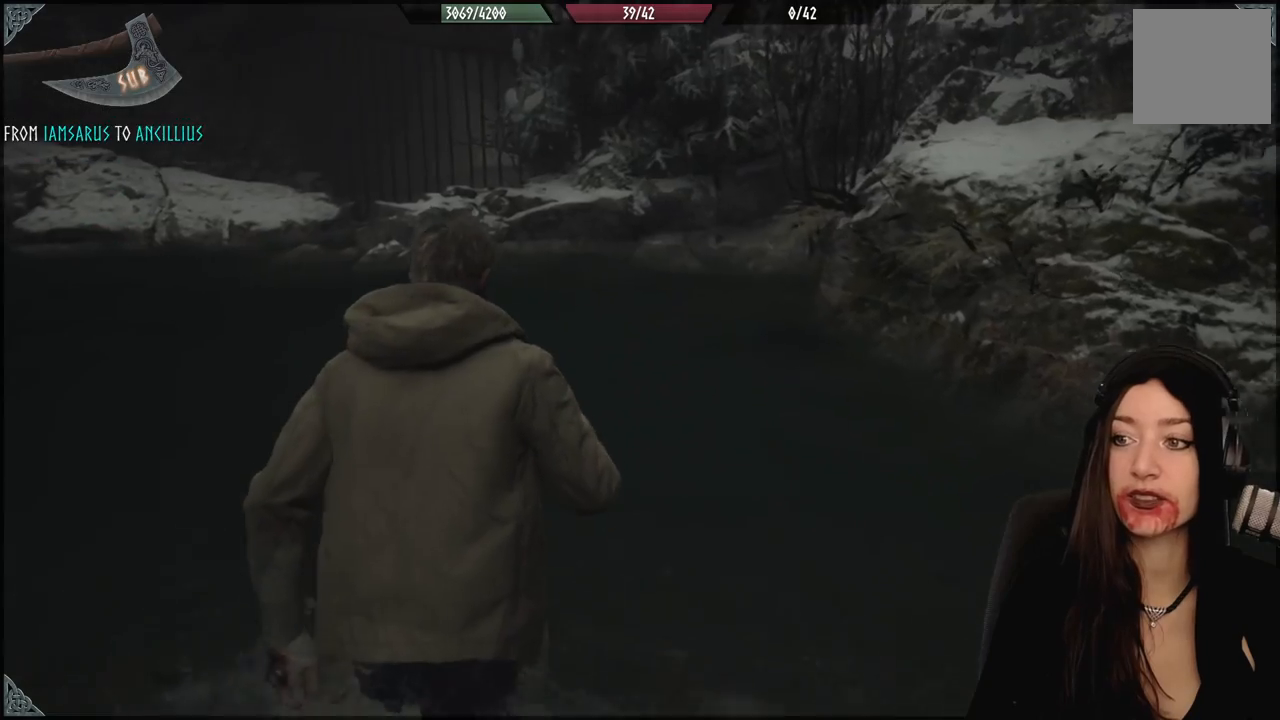
{"buttons": [], "left_stick": "up-left", "right_stick": "left", "events": [[250, "right_stick", "left"], [500, "left_stick", "up-left"]]}
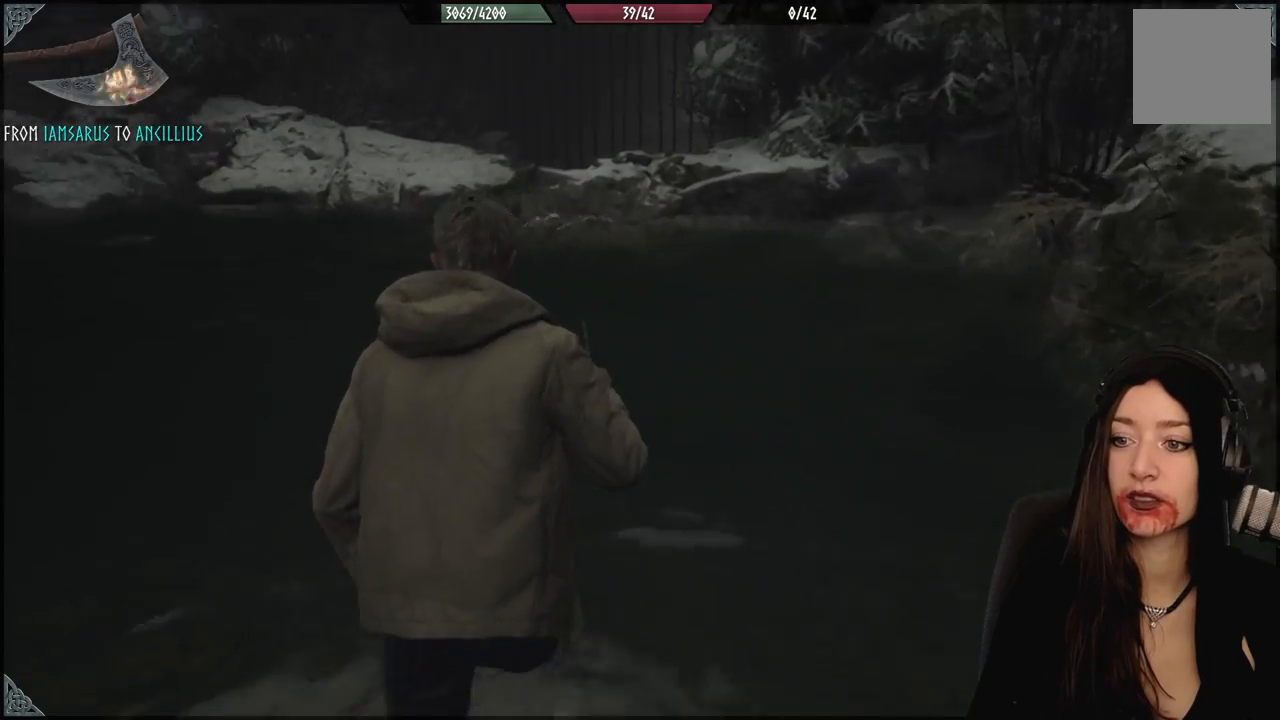
{"buttons": [], "left_stick": "left", "right_stick": "left", "events": [[200, "left_stick", "down-left"], [467, "left_stick", "left"]]}
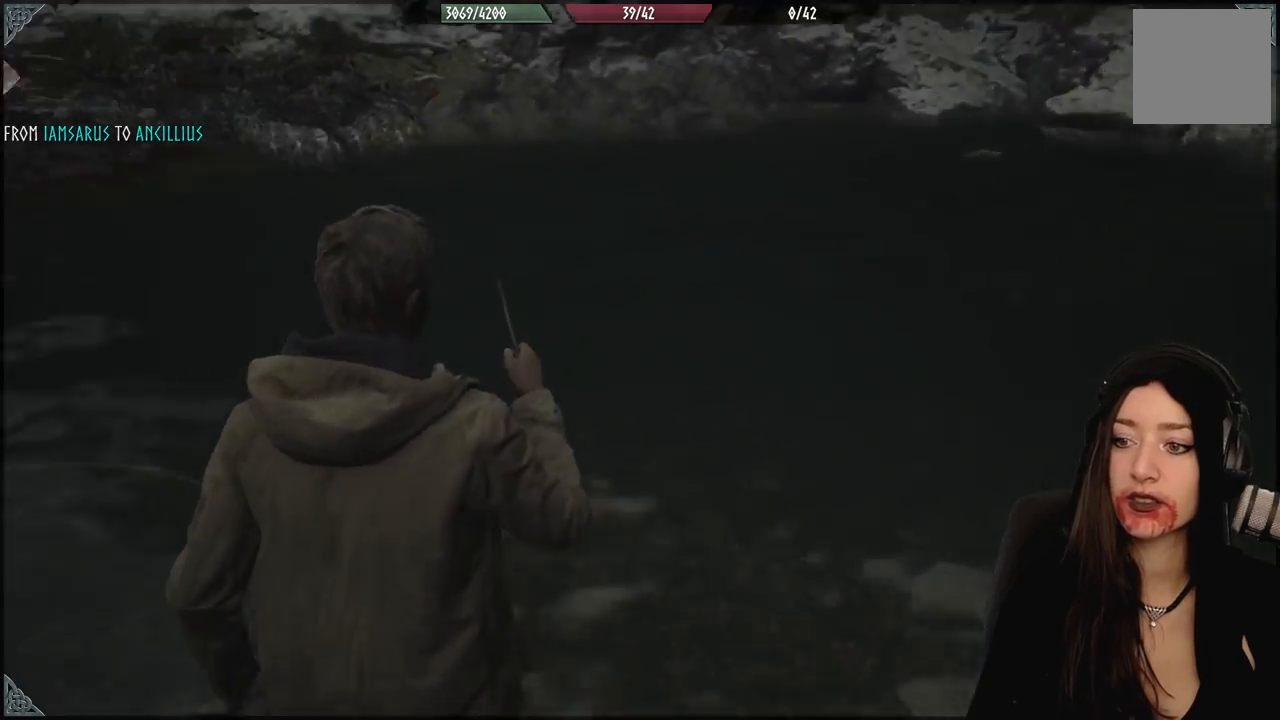
{"buttons": [], "left_stick": "right", "right_stick": "right", "events": [[17, "left_stick", "up-left"], [33, "right_stick", "center"], [167, "left_stick", "up-right"], [267, "left_stick", "right"], [300, "right_stick", "right"]]}
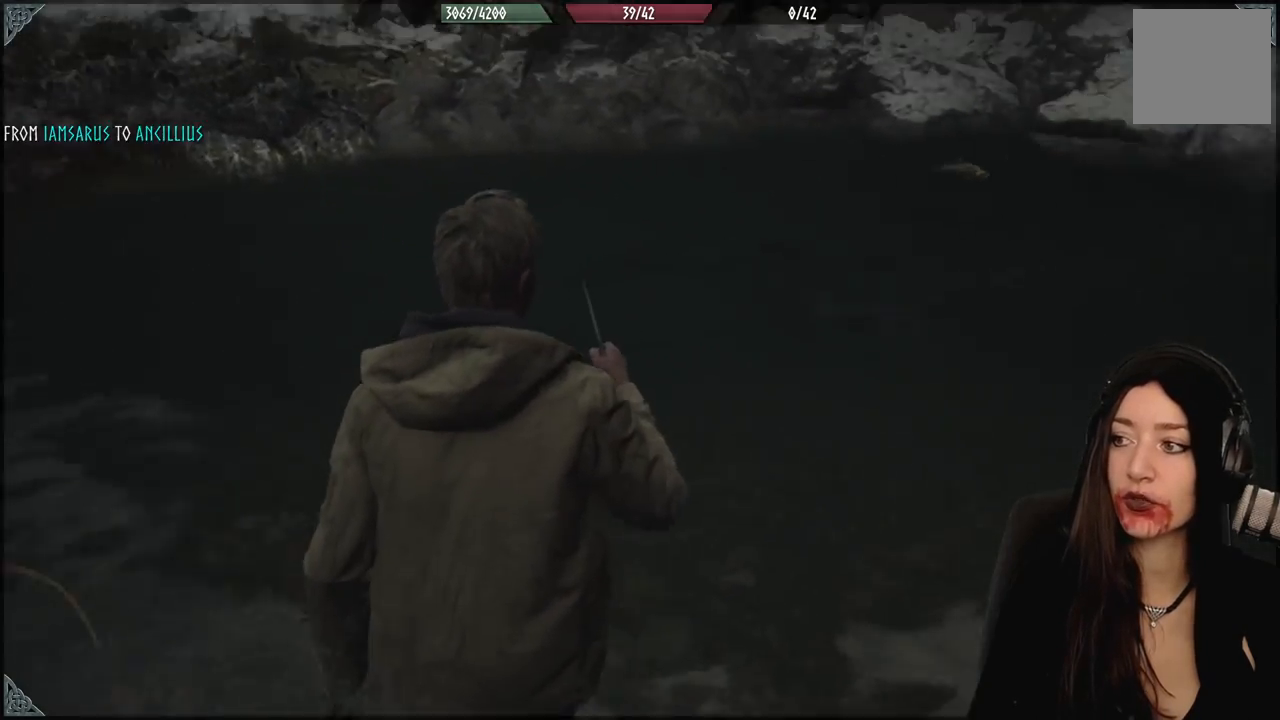
{"buttons": [], "left_stick": "up-right", "right_stick": "center", "events": [[83, "right_stick", "center"], [100, "L3", "down"], [100, "left_stick", "up"], [283, "L3", "up"], [400, "left_stick", "up-right"]]}
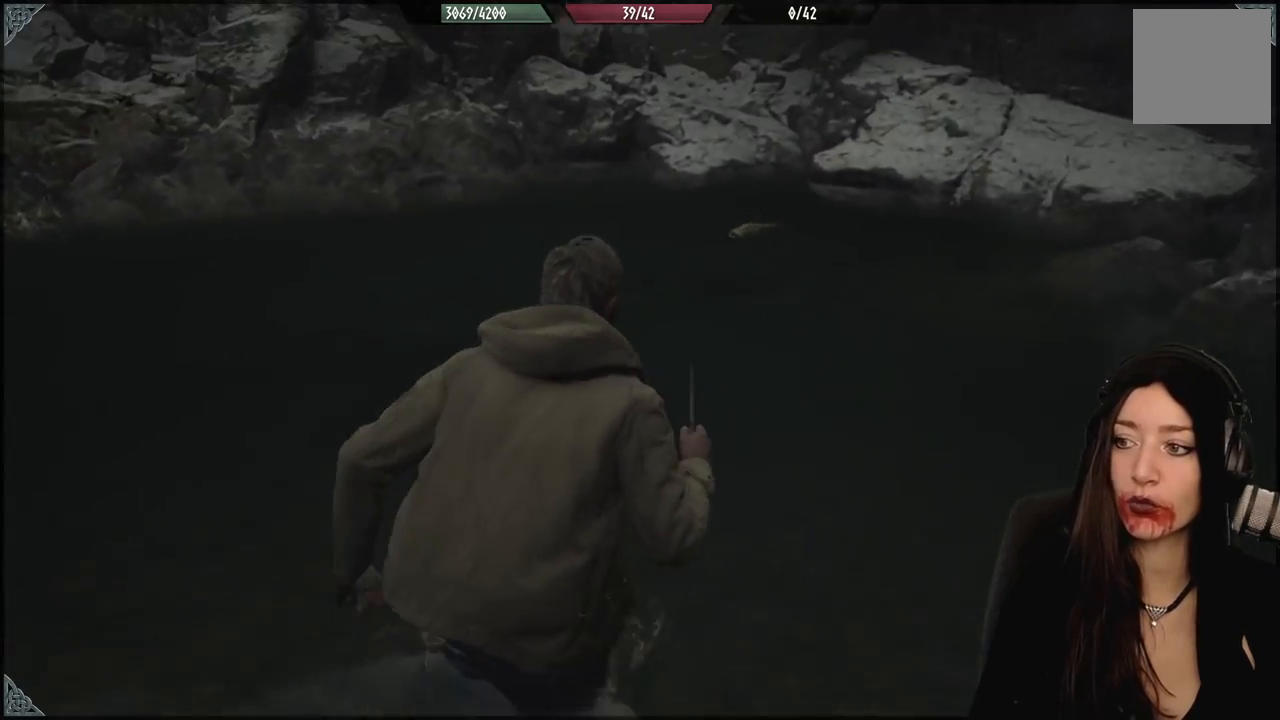
{"buttons": [], "left_stick": "up-left", "right_stick": "center", "events": [[117, "left_stick", "up"], [217, "left_stick", "up-left"], [217, "right_stick", "down"], [483, "right_stick", "center"]]}